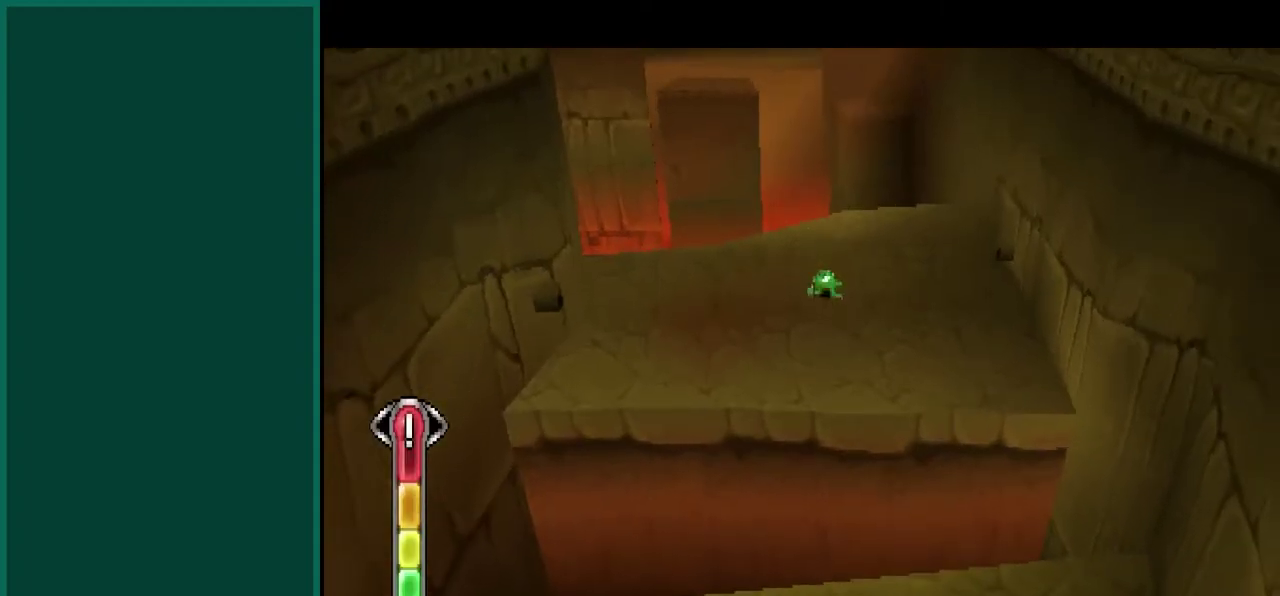
Gameplay with a controller (PlayStation layout); each line is a JSON object with the inputs held at the frame after it. "events" lists button and stick changes between this image and that frame as [ms after this image, input, new state], when the widget could be followed in between. This overlay highlights the sticks when they move; stick clicks (L3) are not distinguishable. Not read: L2 L3 R2 R3 SQUARE.
{"buttons": [], "left_stick": "down-right", "events": []}
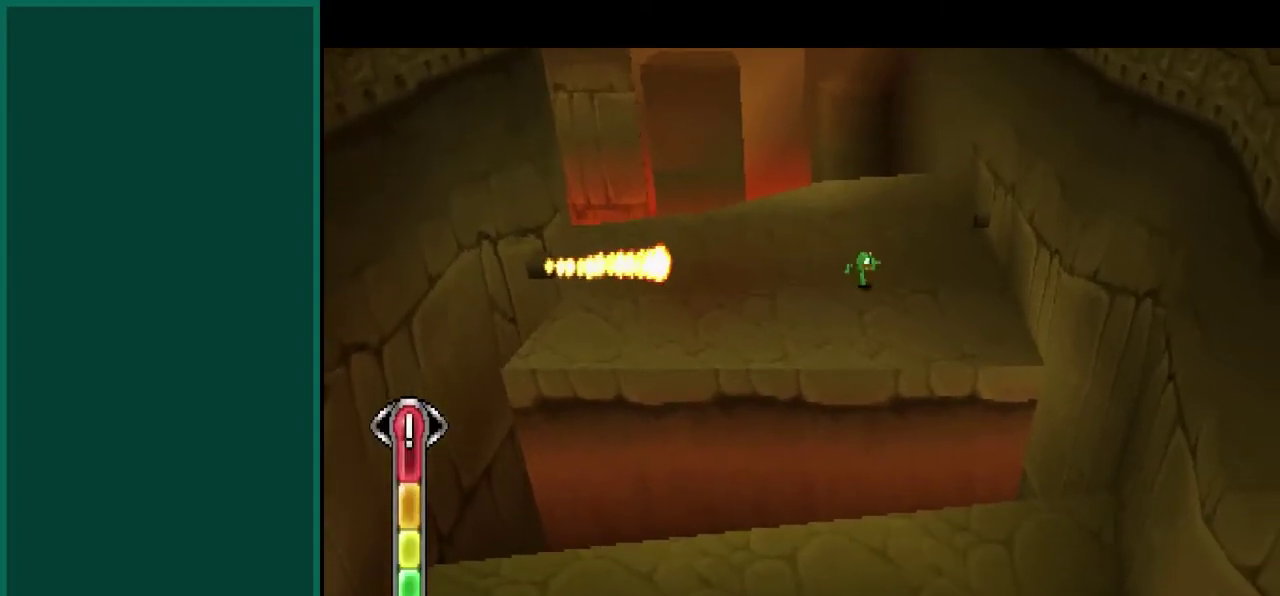
{"buttons": ["CROSS"], "left_stick": "down", "events": [[100, "left_stick", "down"], [283, "CROSS", "down"]]}
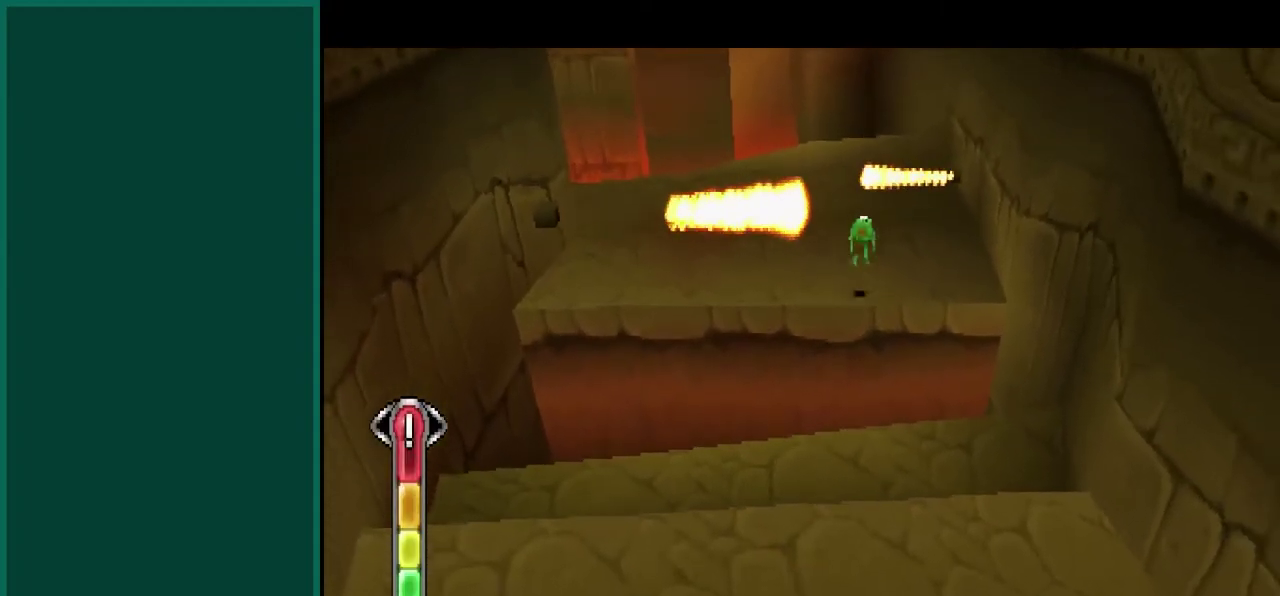
{"buttons": ["CROSS"], "left_stick": "down", "events": [[50, "CROSS", "up"], [150, "CROSS", "down"]]}
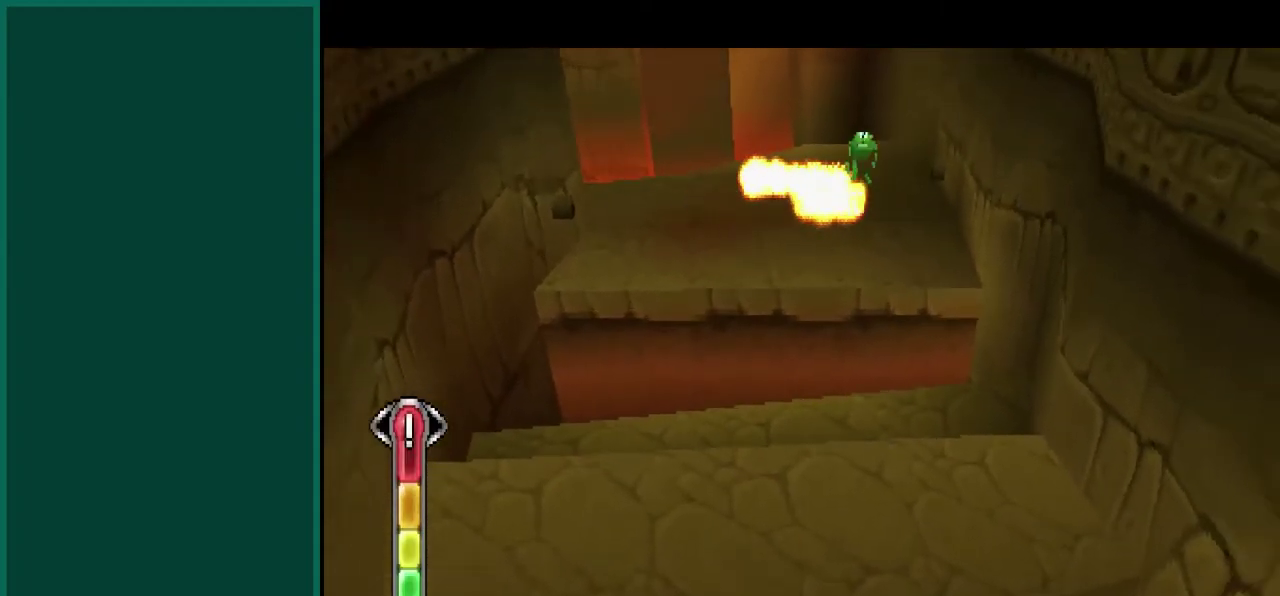
{"buttons": ["CROSS"], "left_stick": "down", "events": []}
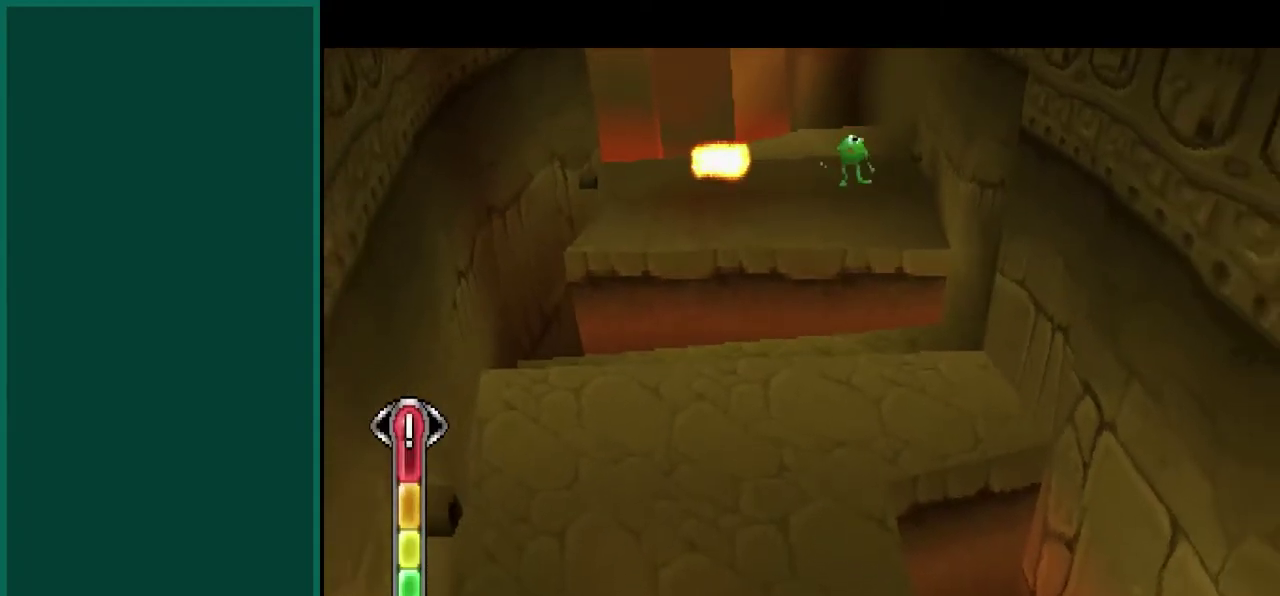
{"buttons": [], "left_stick": "down-left", "events": [[167, "left_stick", "down-left"], [200, "CROSS", "up"]]}
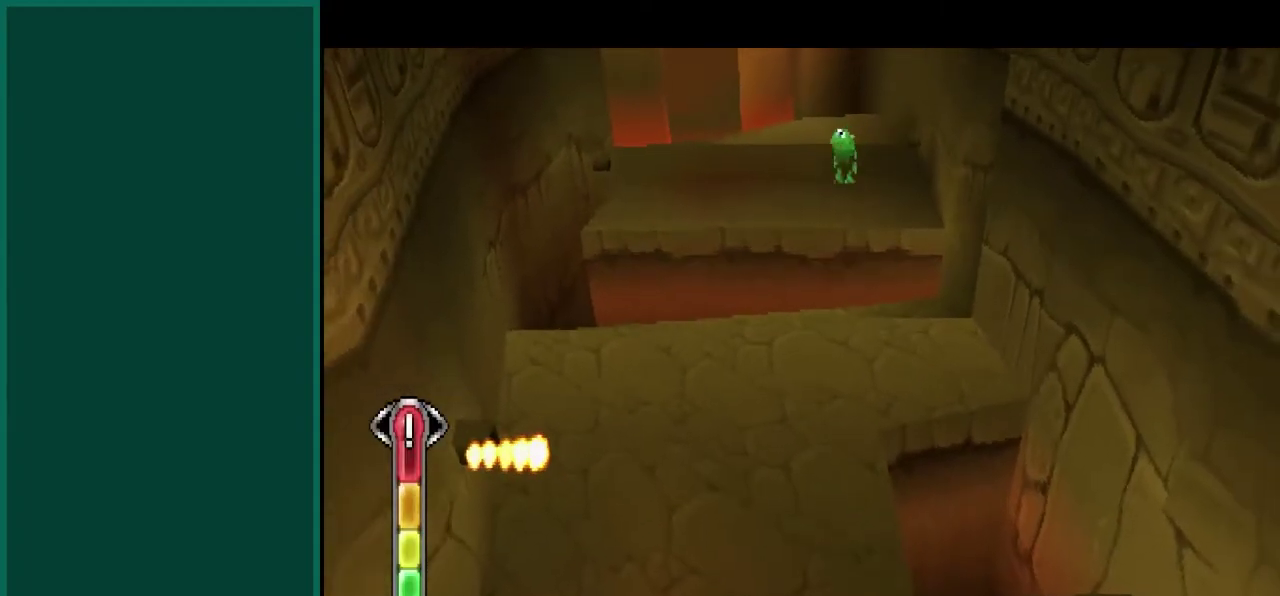
{"buttons": [], "left_stick": "down", "events": [[367, "left_stick", "down"]]}
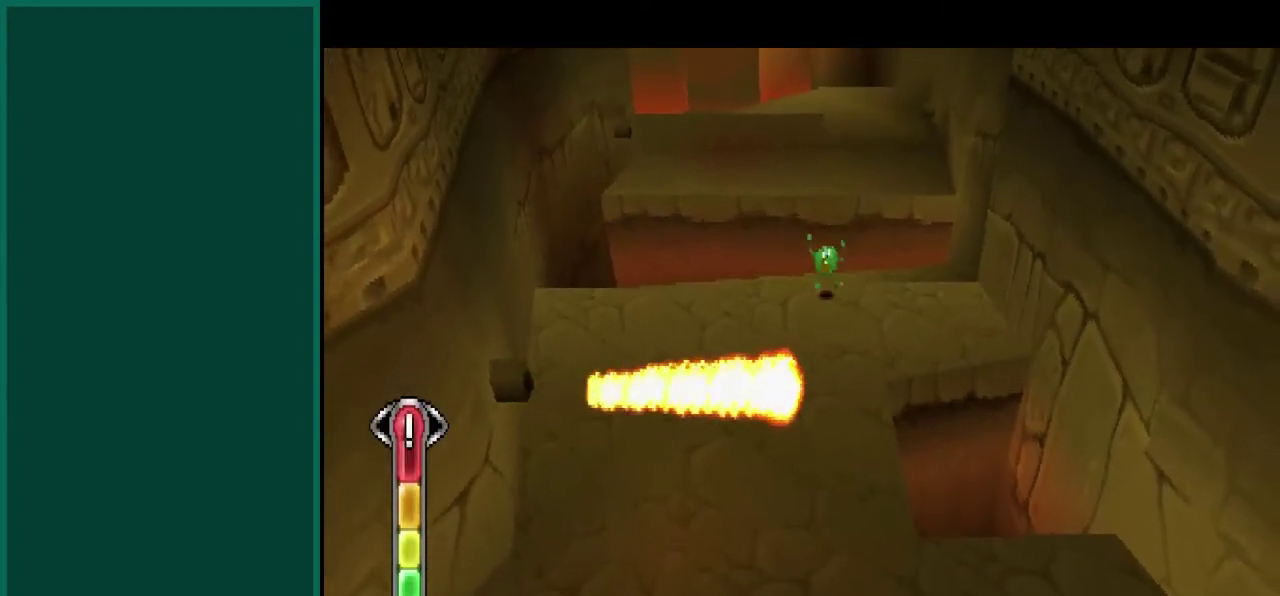
{"buttons": [], "left_stick": "down-left", "events": [[83, "CROSS", "down"], [267, "CROSS", "up"], [333, "left_stick", "down-left"]]}
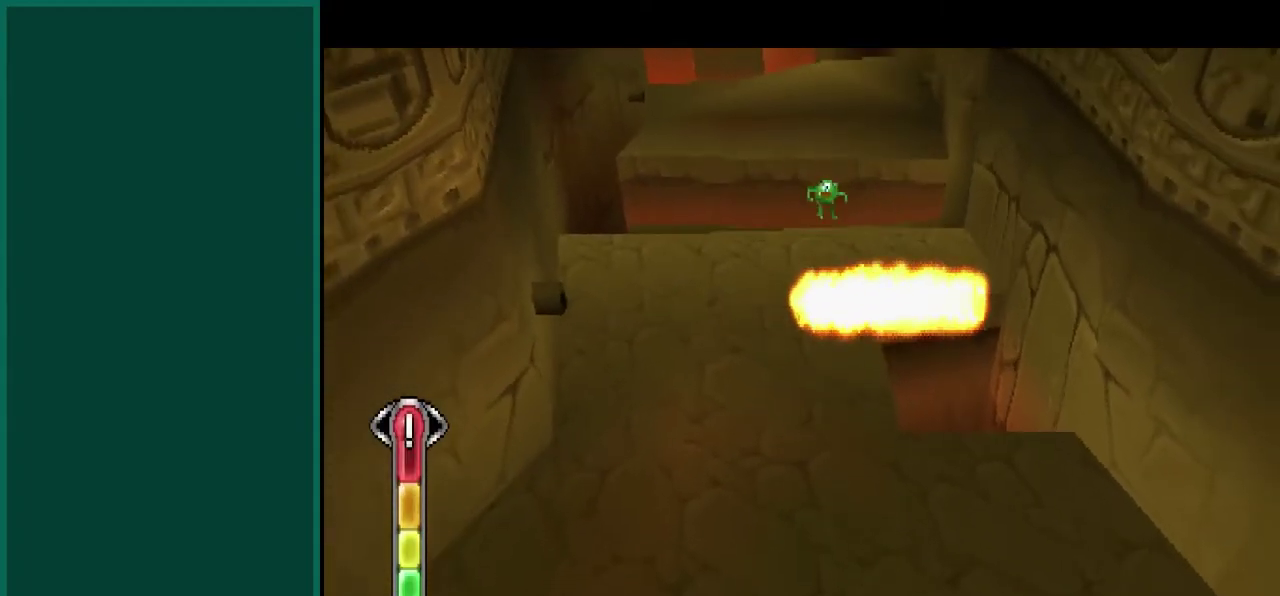
{"buttons": [], "left_stick": "down", "events": [[433, "left_stick", "down"]]}
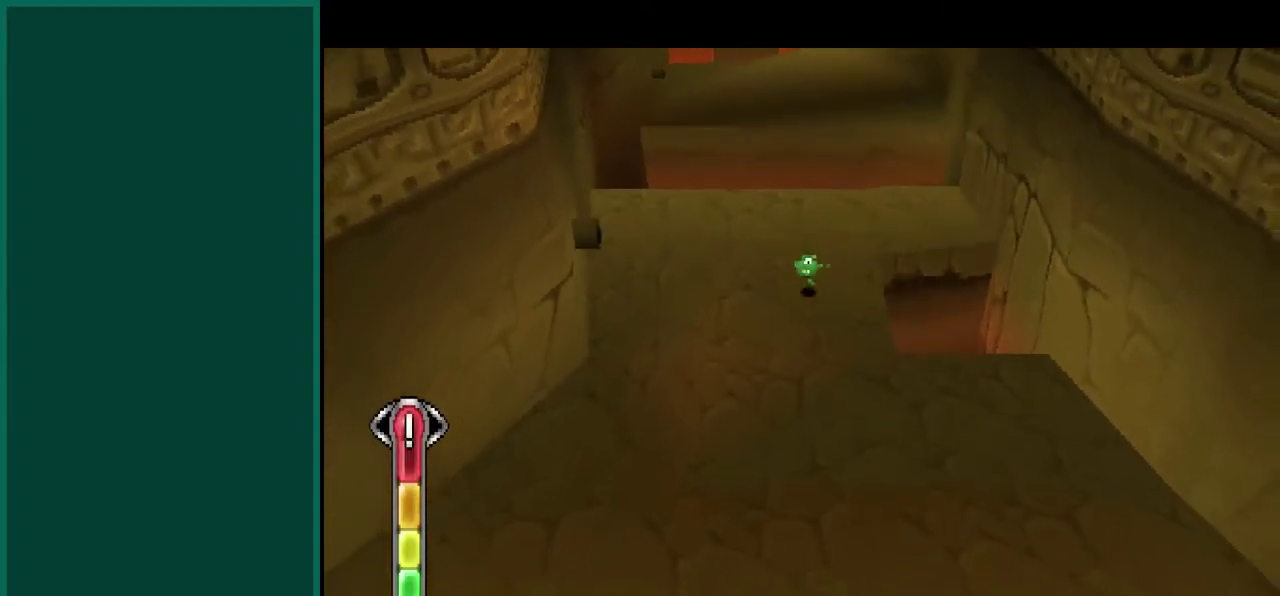
{"buttons": [], "left_stick": "down", "events": []}
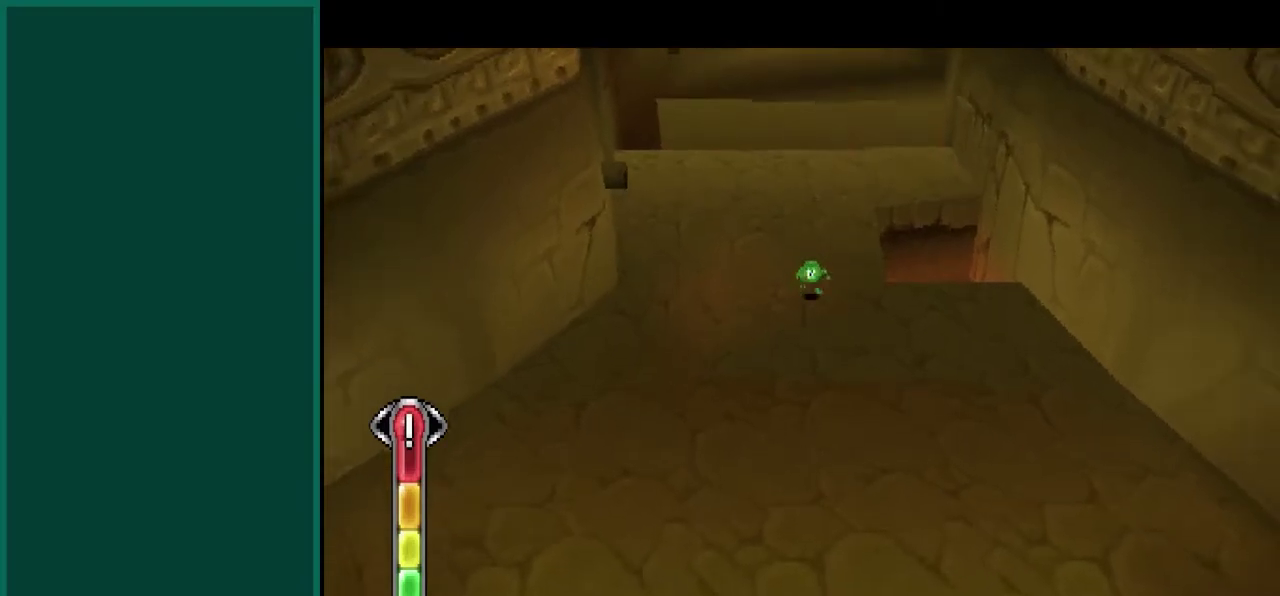
{"buttons": [], "left_stick": "down", "events": []}
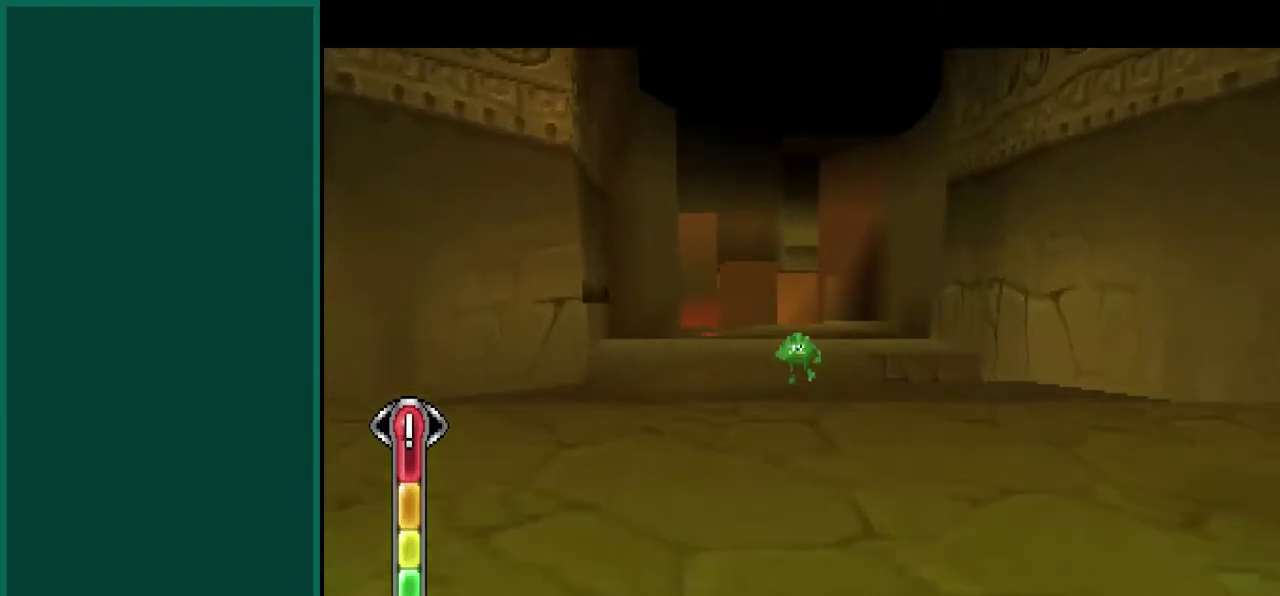
{"buttons": [], "left_stick": "down", "events": []}
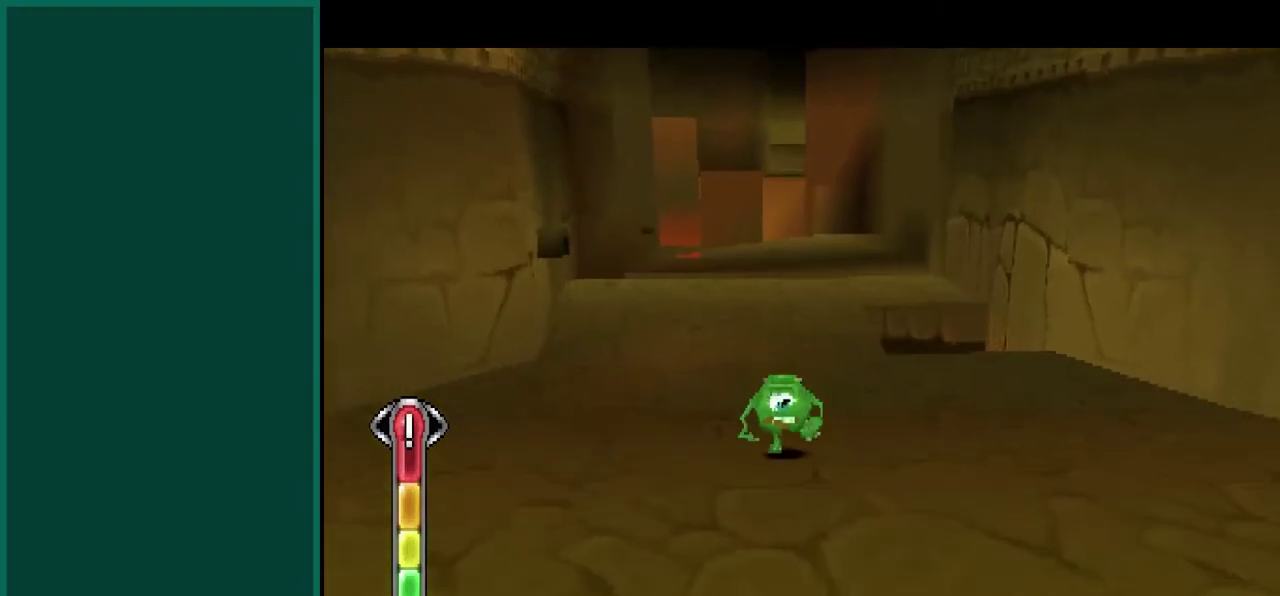
{"buttons": [], "left_stick": "down", "events": []}
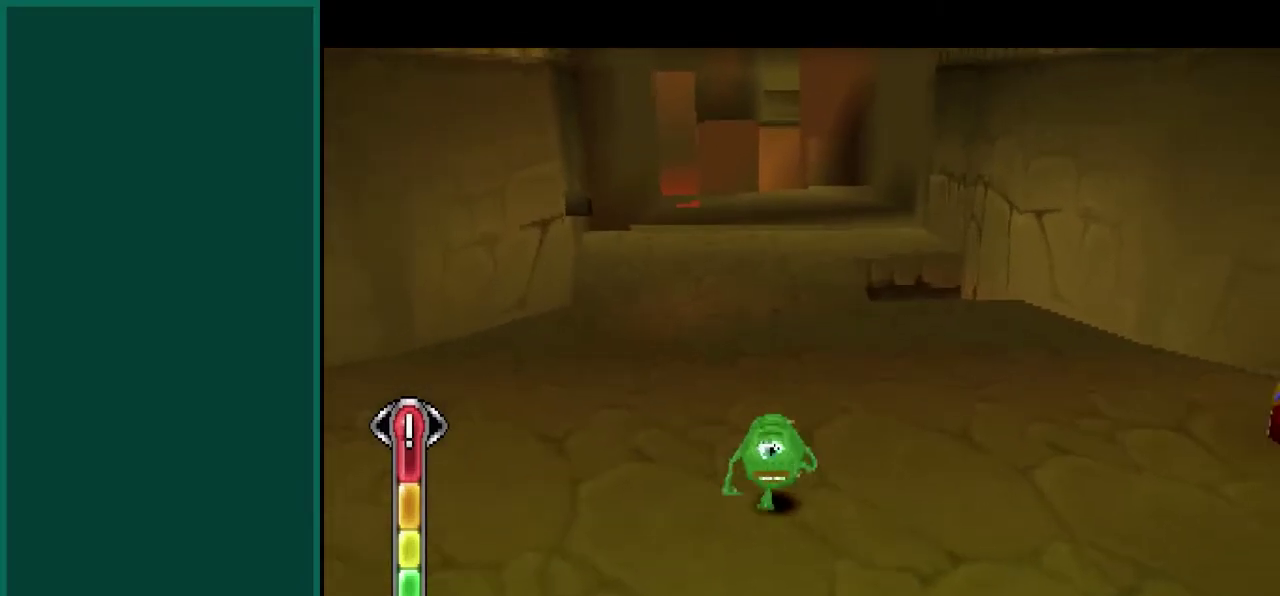
{"buttons": [], "left_stick": "down", "events": []}
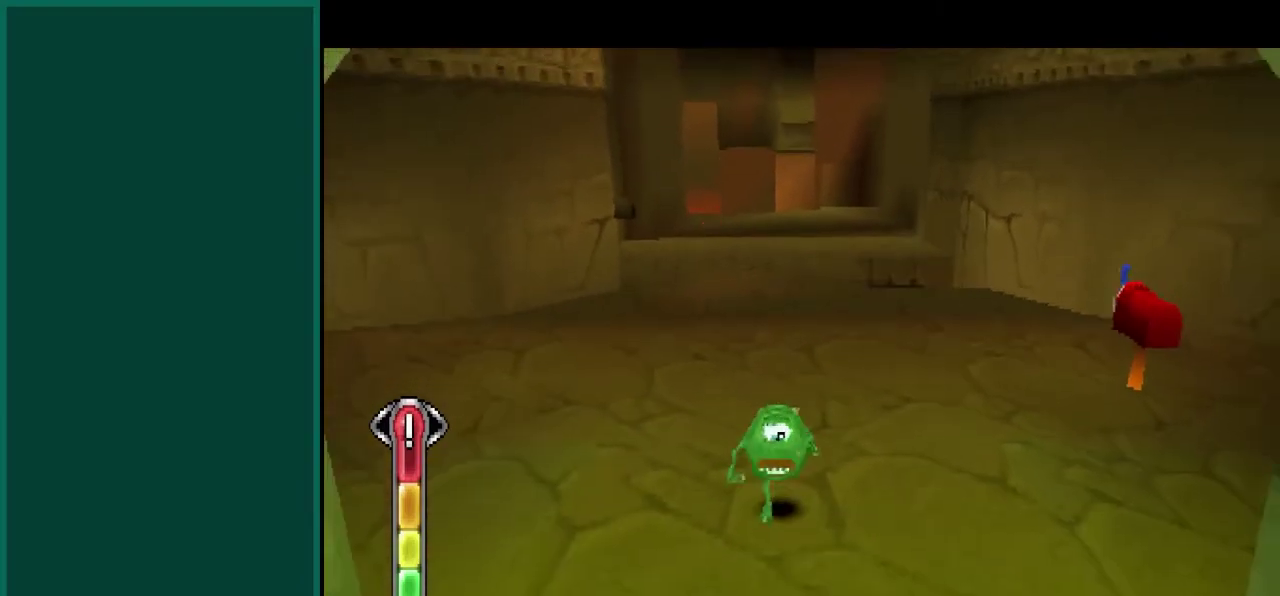
{"buttons": [], "left_stick": "down", "events": []}
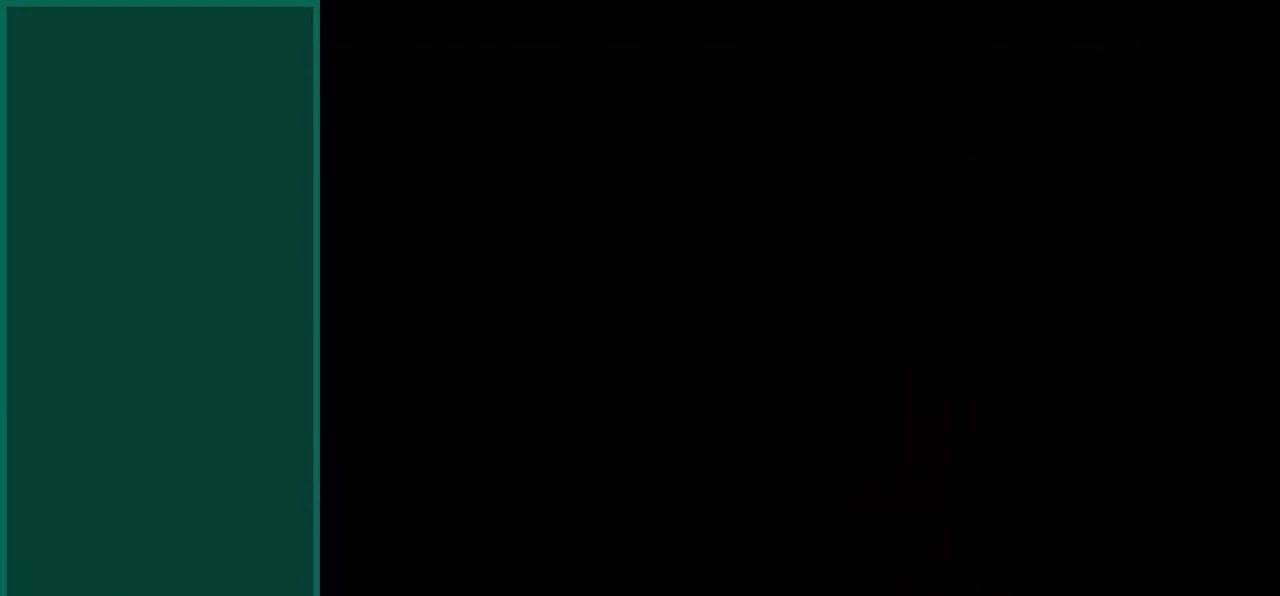
{"buttons": [], "left_stick": "center", "events": [[400, "left_stick", "center"]]}
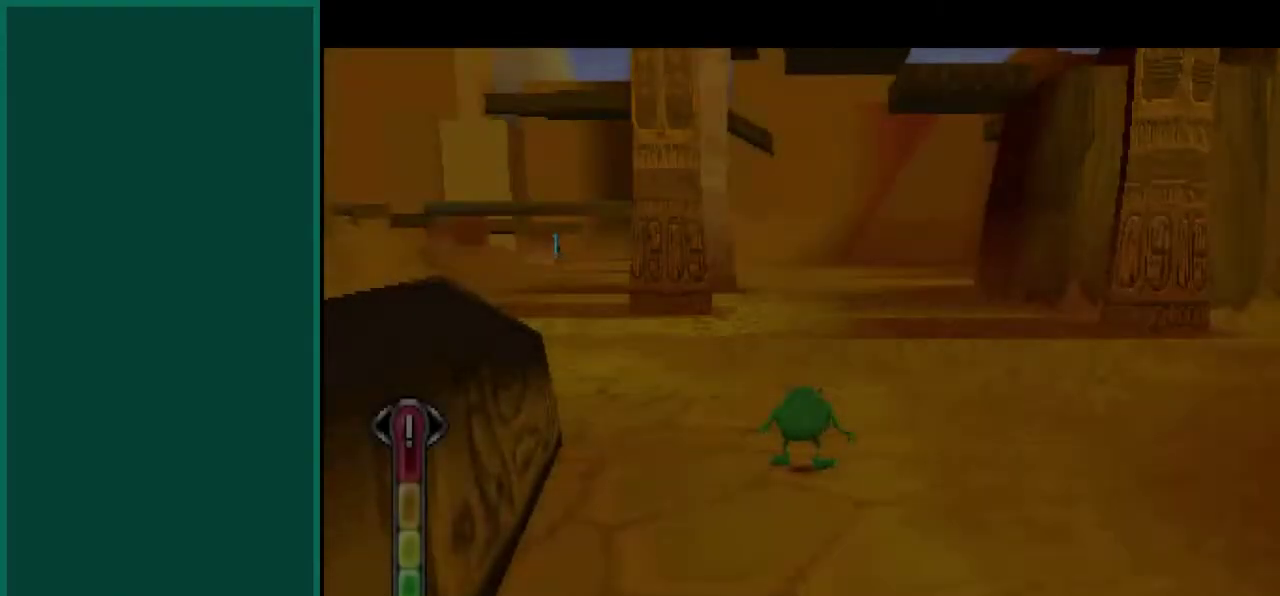
{"buttons": [], "left_stick": "up", "events": [[250, "left_stick", "down-right"], [383, "left_stick", "up-right"], [500, "left_stick", "up"]]}
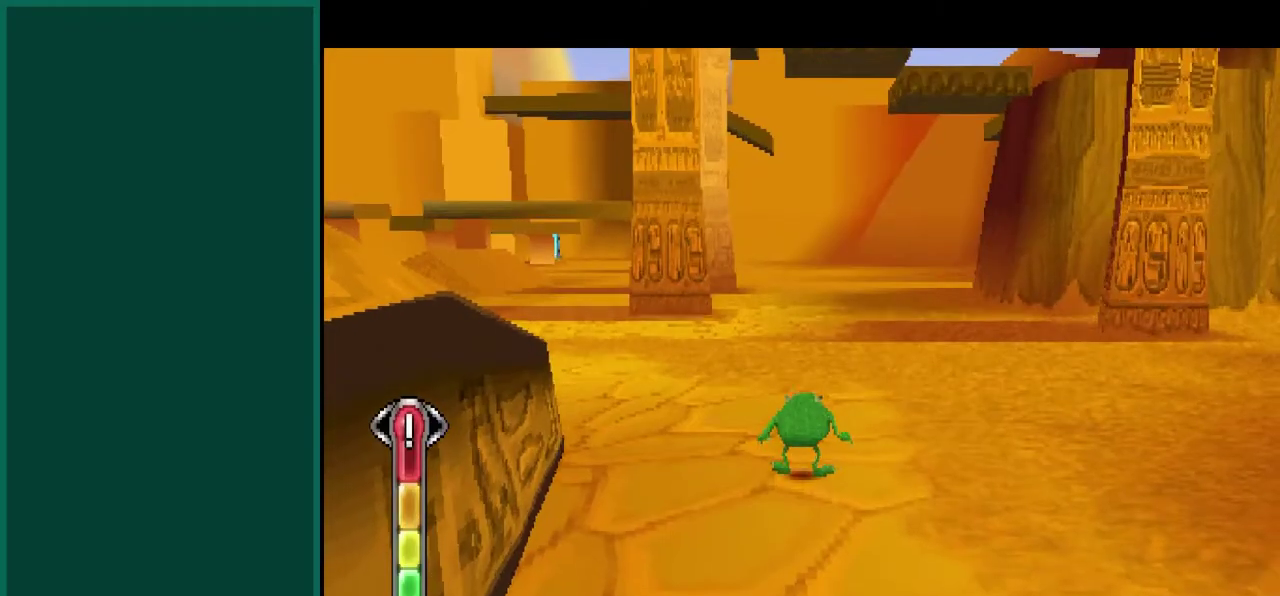
{"buttons": [], "left_stick": "up", "events": []}
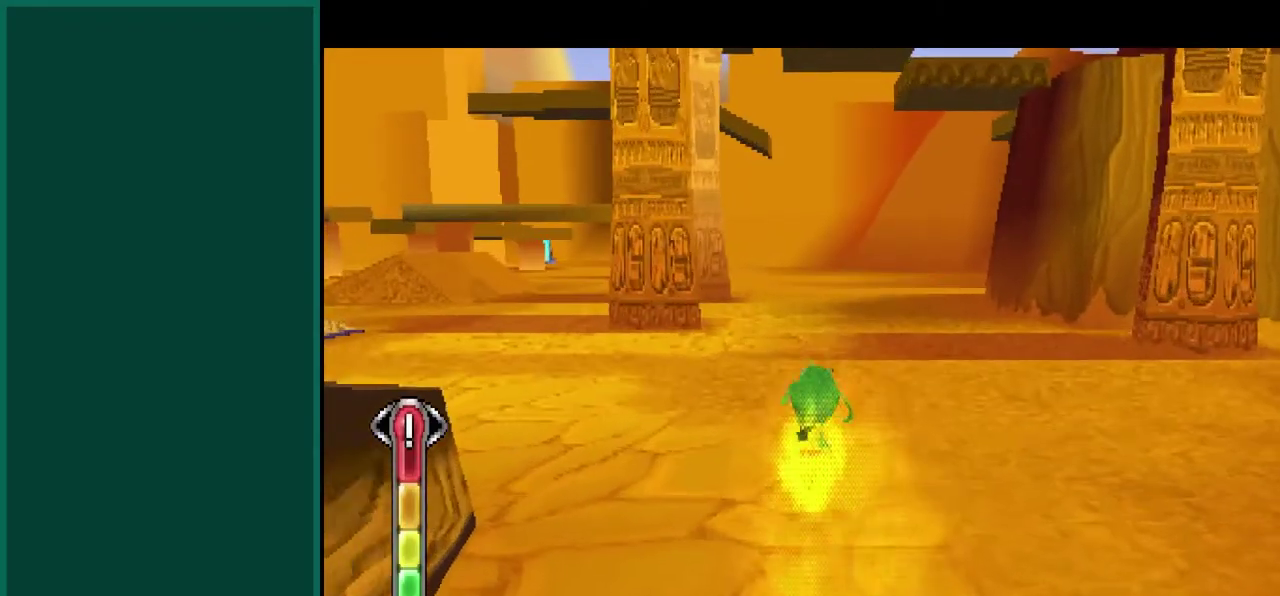
{"buttons": [], "left_stick": "up-left", "events": [[117, "left_stick", "up-left"]]}
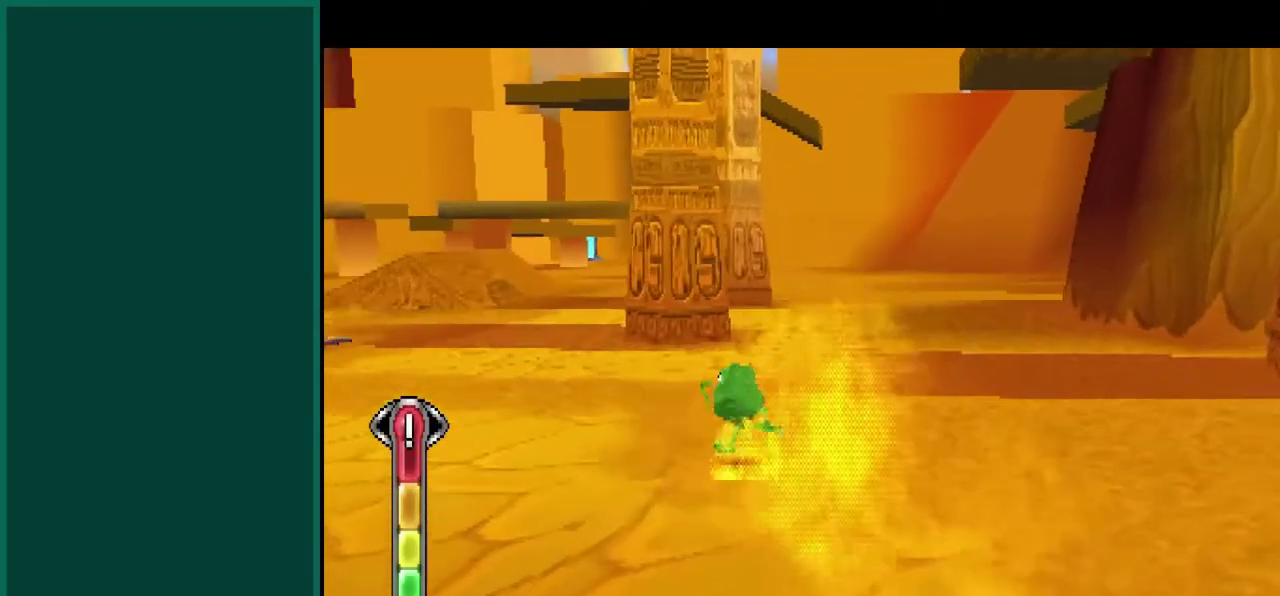
{"buttons": [], "left_stick": "up-left", "events": []}
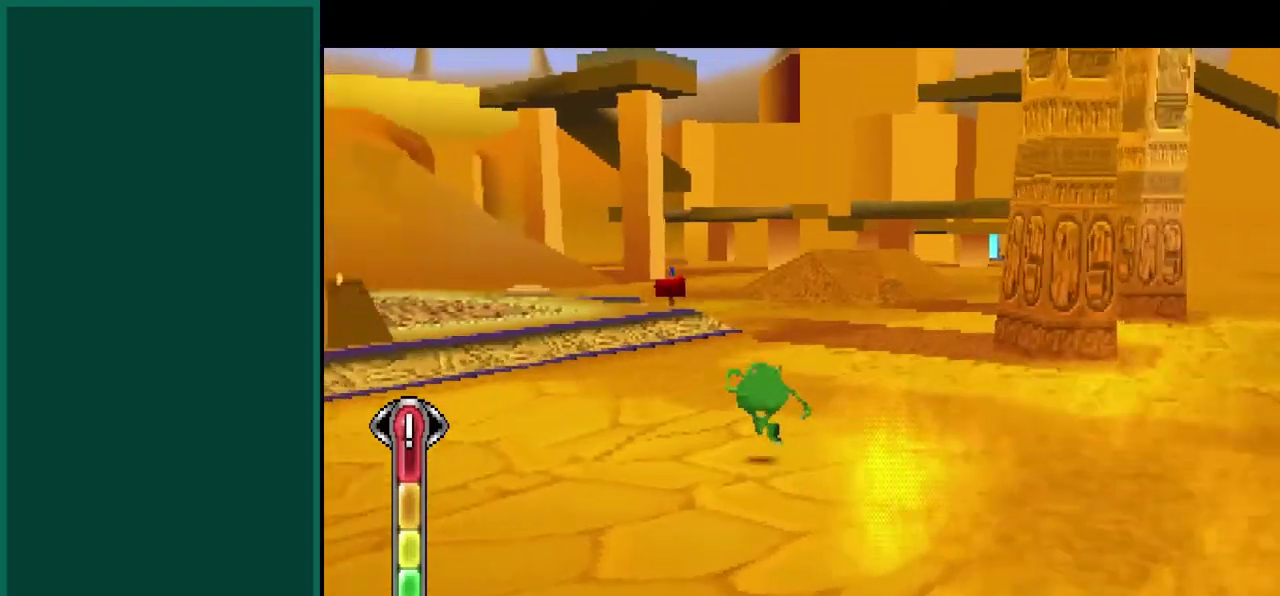
{"buttons": [], "left_stick": "up", "events": [[50, "left_stick", "up"]]}
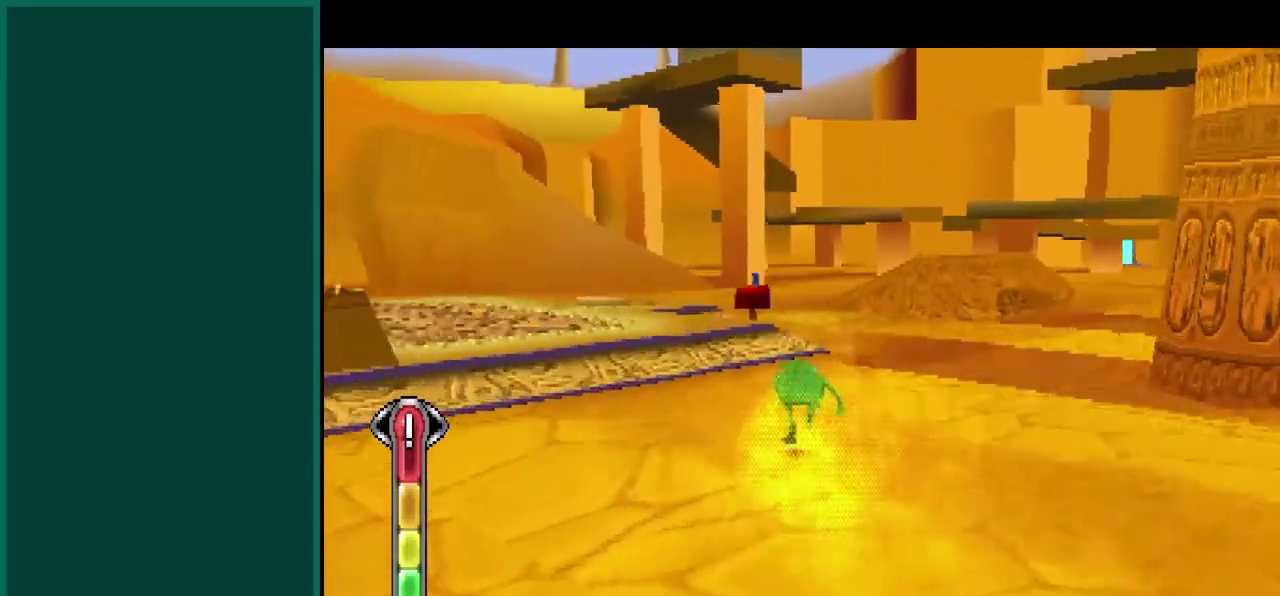
{"buttons": [], "left_stick": "up-right", "events": [[317, "left_stick", "up-right"]]}
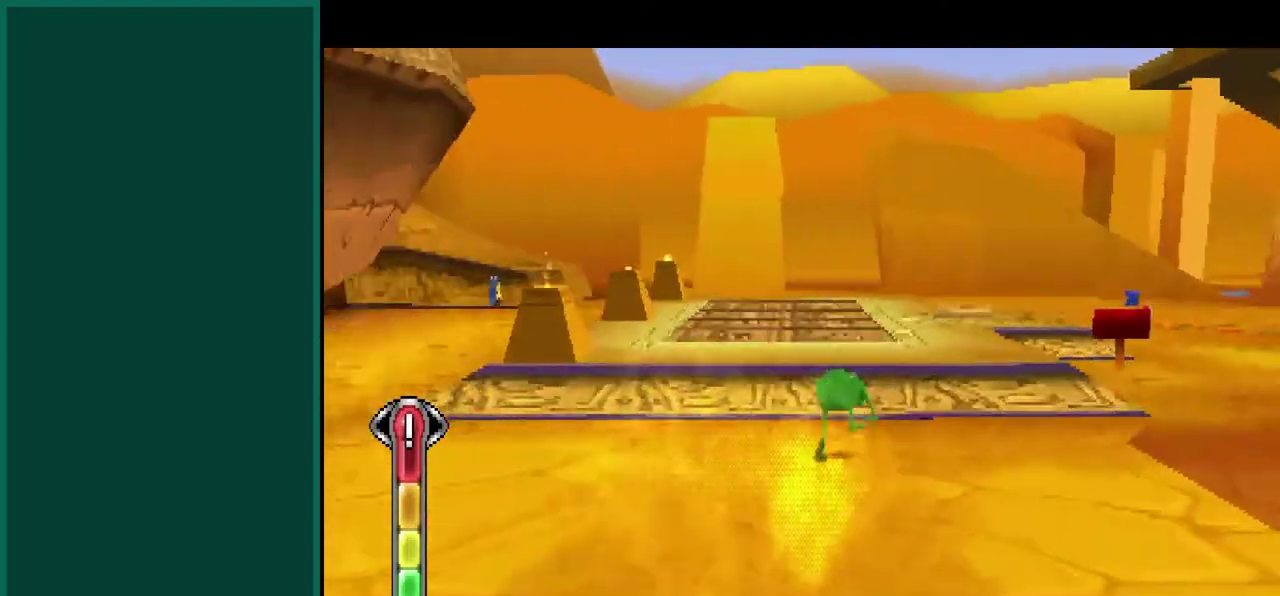
{"buttons": [], "left_stick": "up", "events": [[83, "CROSS", "down"], [317, "CROSS", "up"], [500, "left_stick", "up"]]}
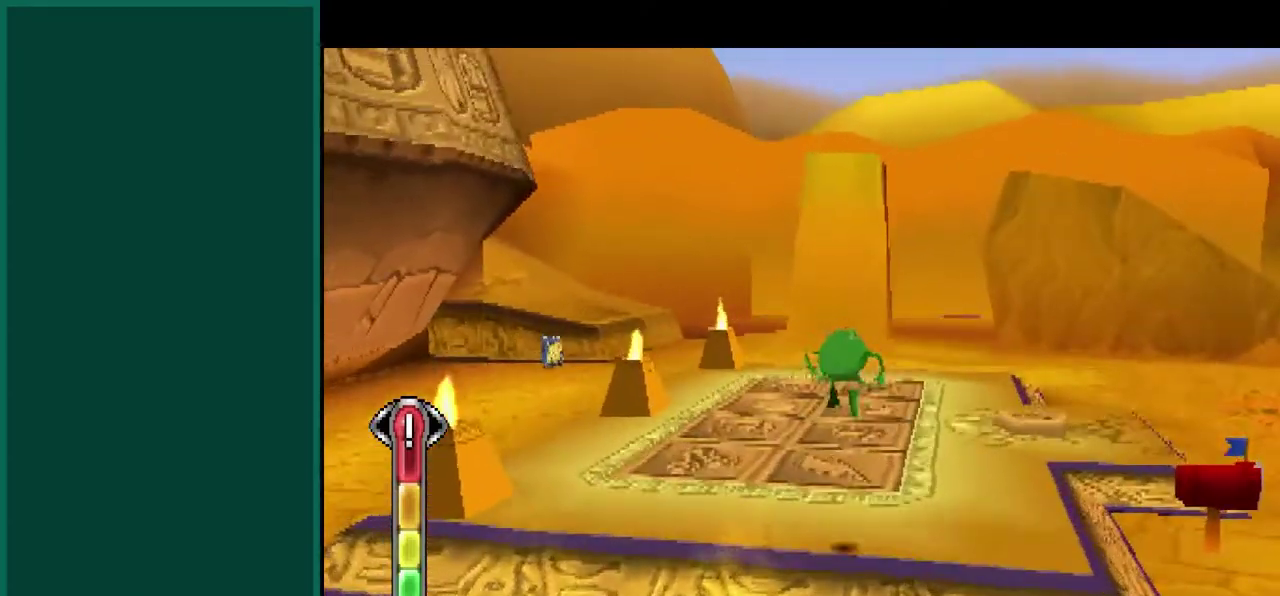
{"buttons": [], "left_stick": "up-right", "events": [[500, "left_stick", "up-right"]]}
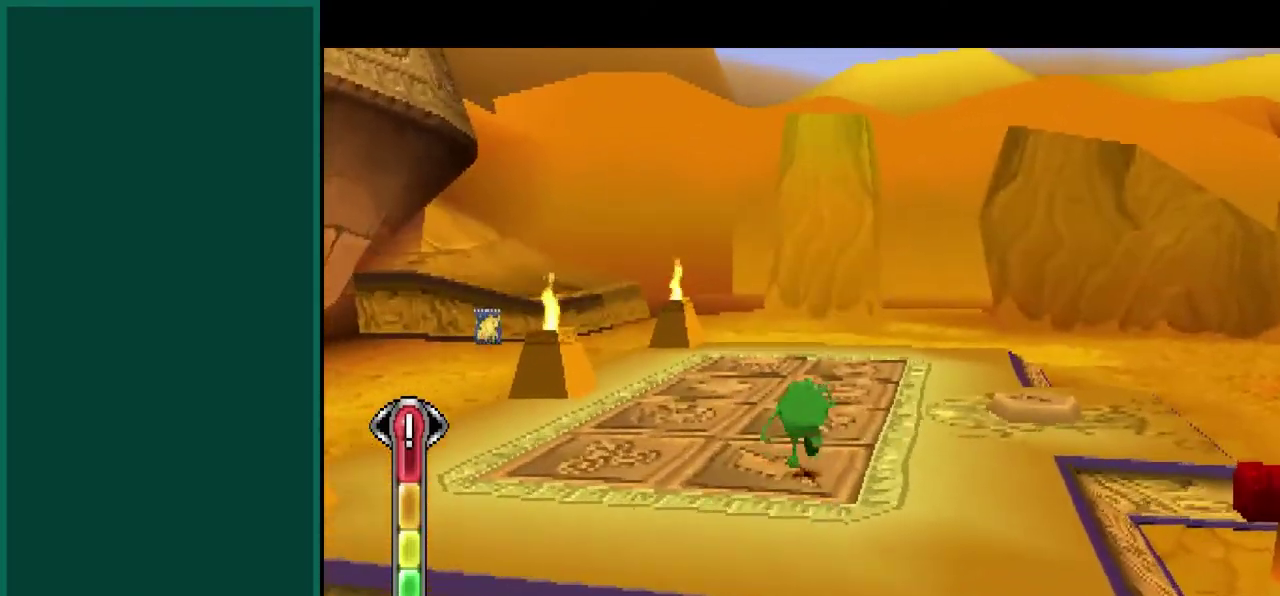
{"buttons": [], "left_stick": "left", "events": [[133, "left_stick", "left"]]}
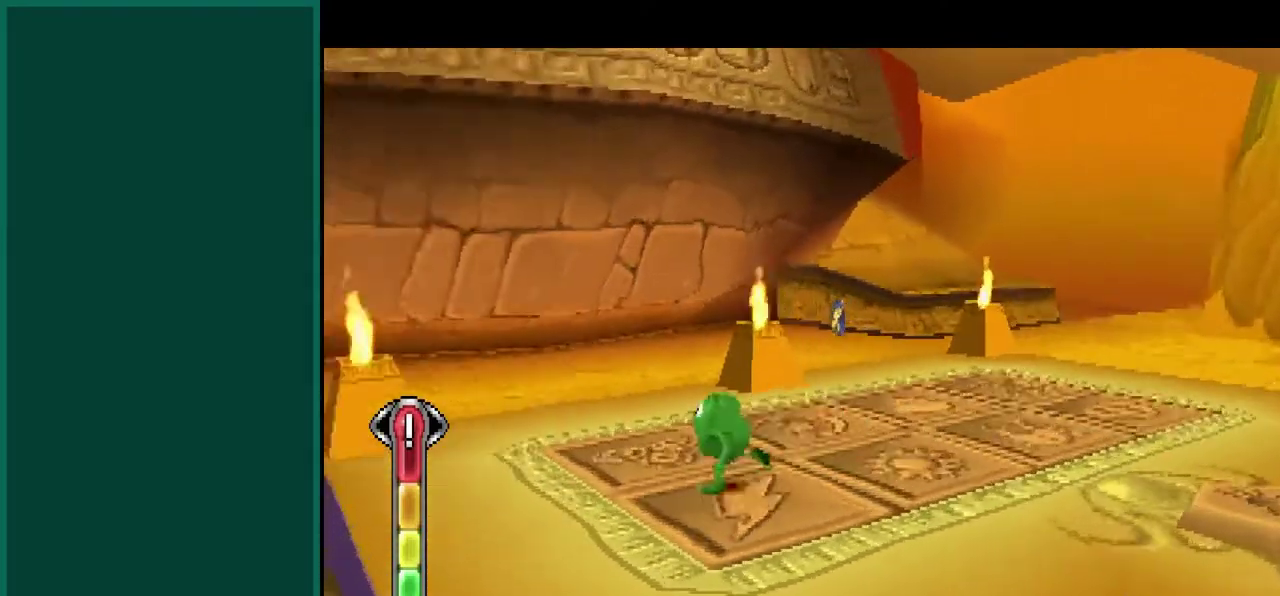
{"buttons": [], "left_stick": "left", "events": []}
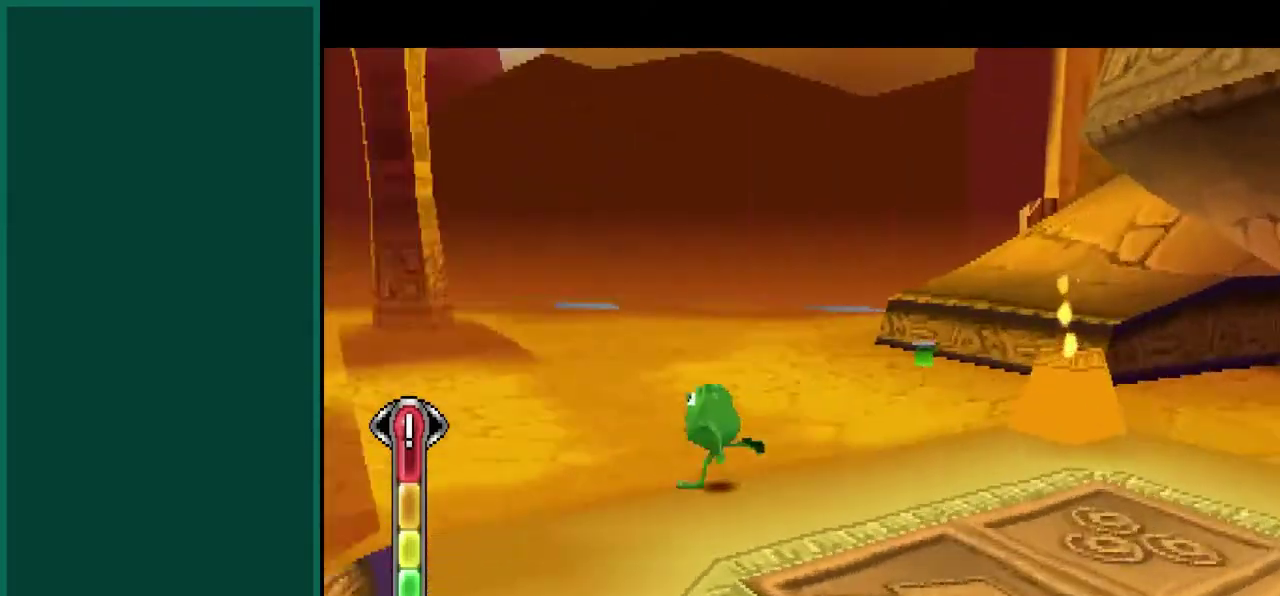
{"buttons": [], "left_stick": "up", "events": [[217, "left_stick", "up-left"], [300, "left_stick", "up"]]}
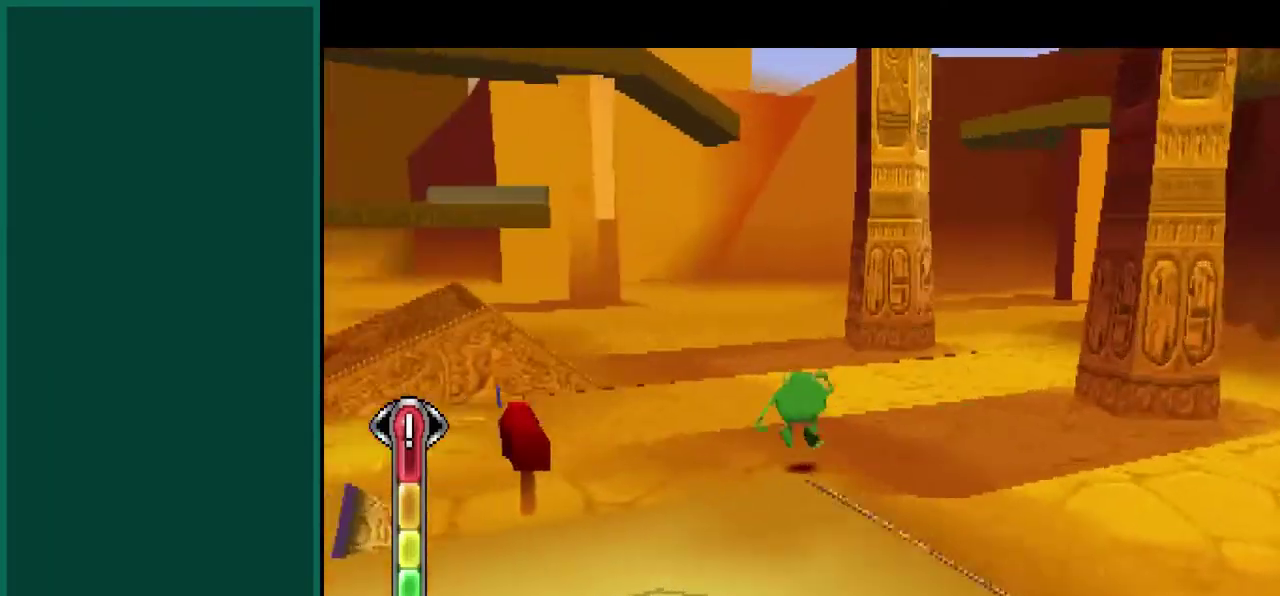
{"buttons": [], "left_stick": "up-right", "events": [[467, "left_stick", "up-right"]]}
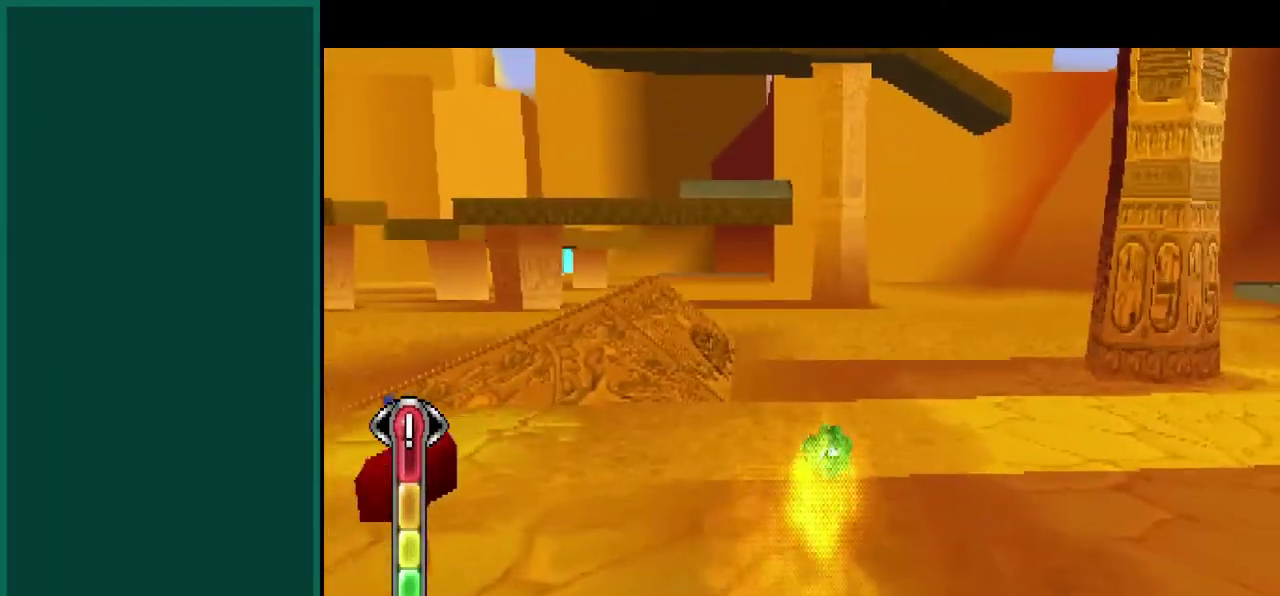
{"buttons": [], "left_stick": "up-right", "events": []}
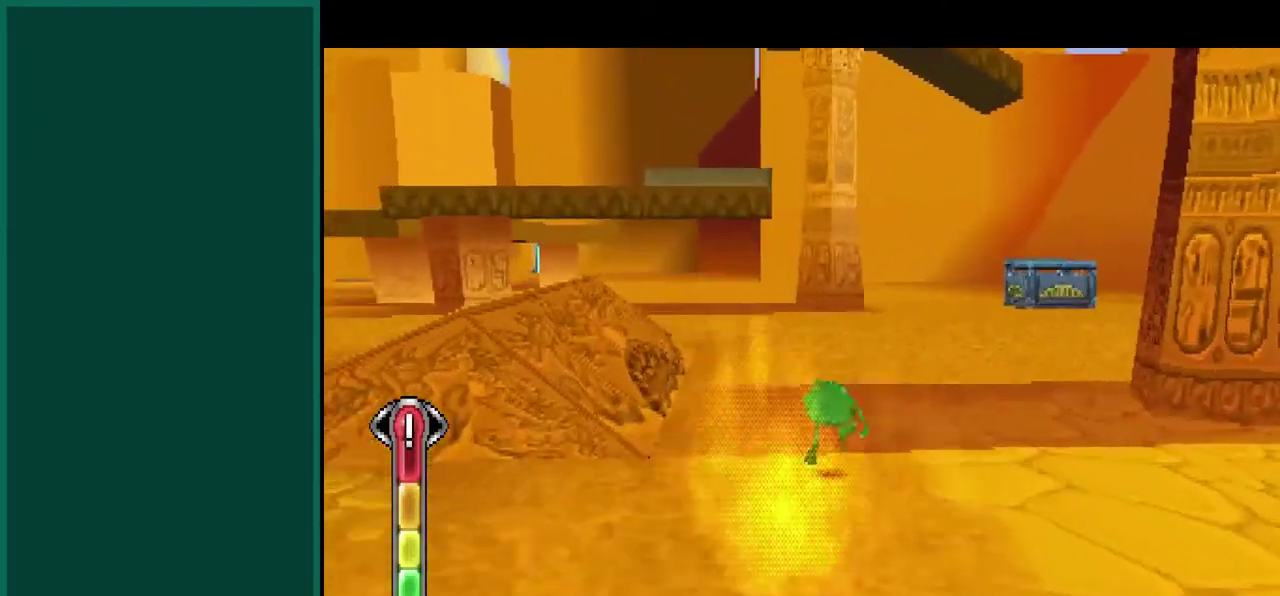
{"buttons": [], "left_stick": "up", "events": [[300, "left_stick", "up"]]}